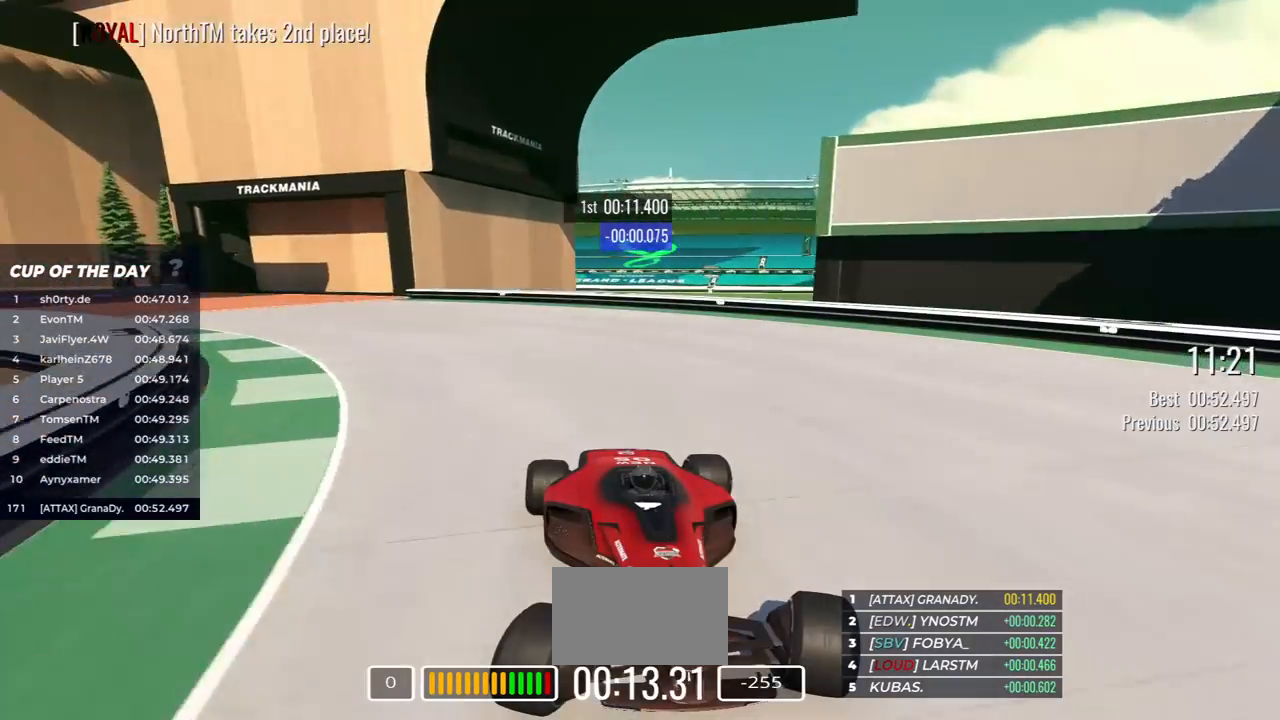
Gameplay with keyboard; each line is a JSON object with the keys held at the frame after it. "events" lists presses ("down") and releases ("up") of "down", "left", "right" and "up" between this image and that frame as [ms after this image, input, new state], when the widget could be followed in between. No other keys are recorded. Mouse input is not recorded.
{"keys": ["down", "right"], "events": []}
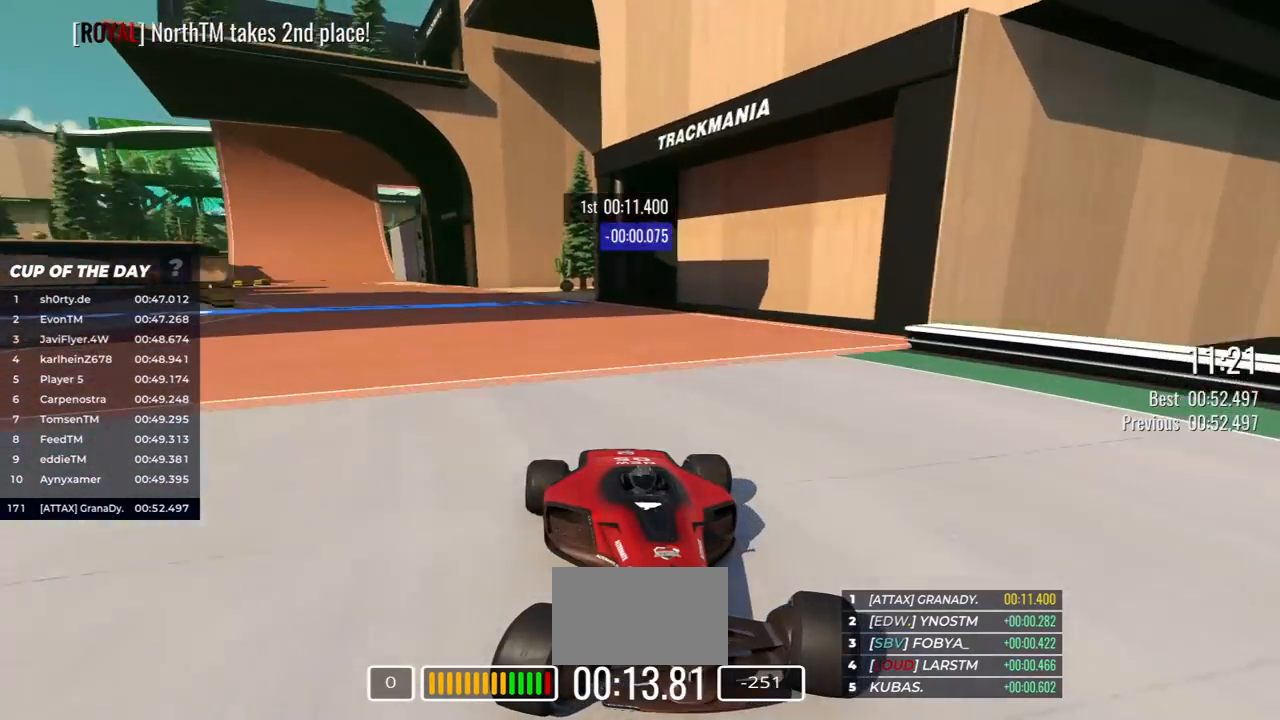
{"keys": ["down"], "events": [[133, "right", "up"], [300, "right", "down"], [367, "right", "up"]]}
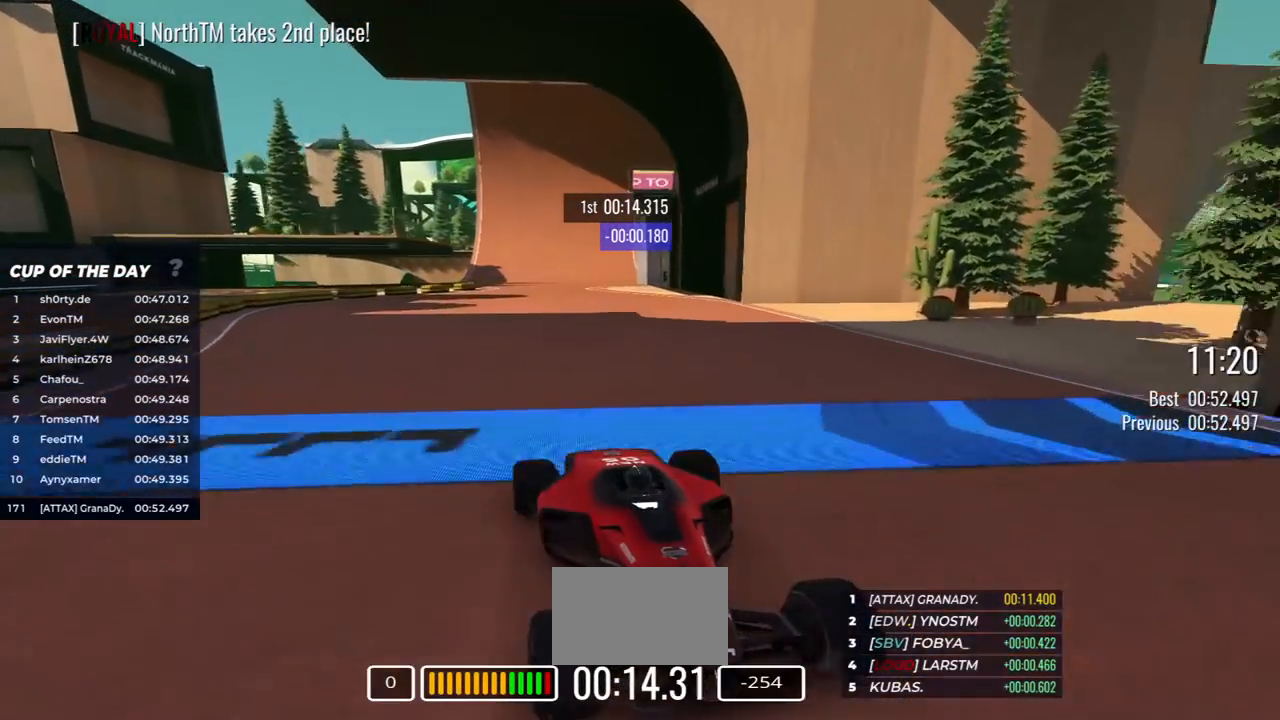
{"keys": ["down", "left"], "events": [[200, "right", "down"], [283, "right", "up"], [400, "left", "down"]]}
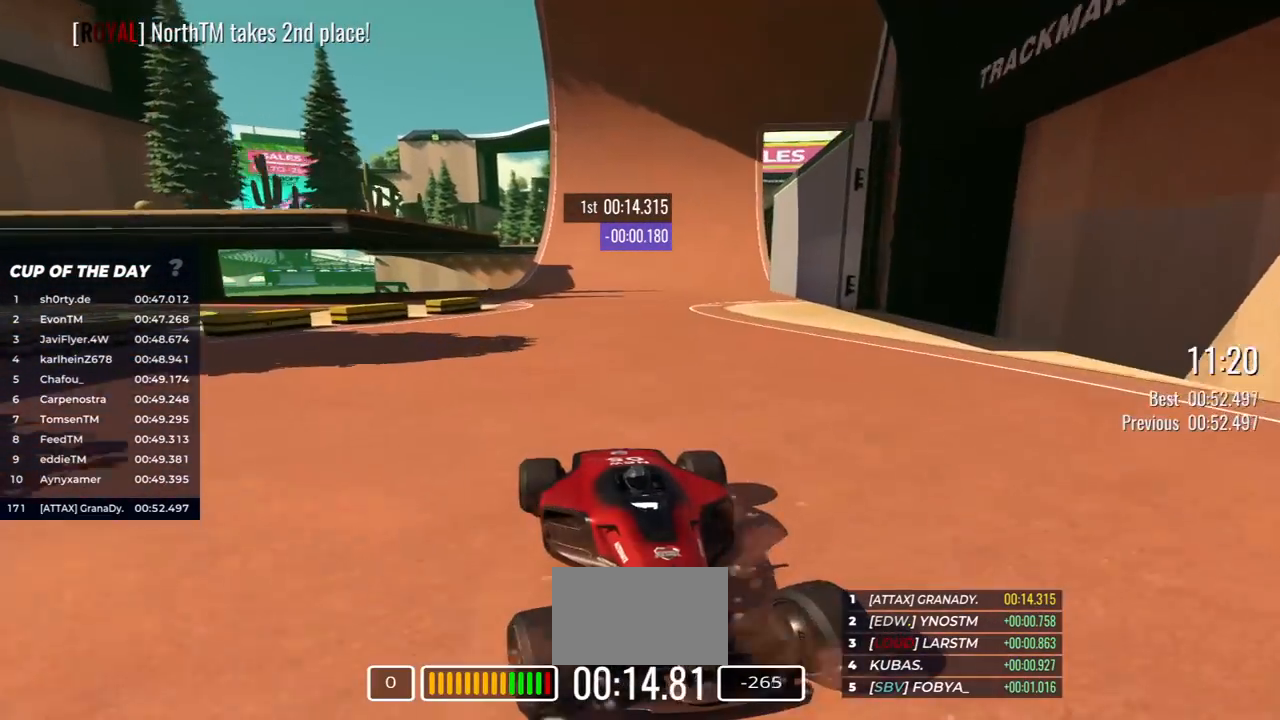
{"keys": ["down"], "events": [[83, "left", "up"], [217, "left", "down"], [300, "left", "up"]]}
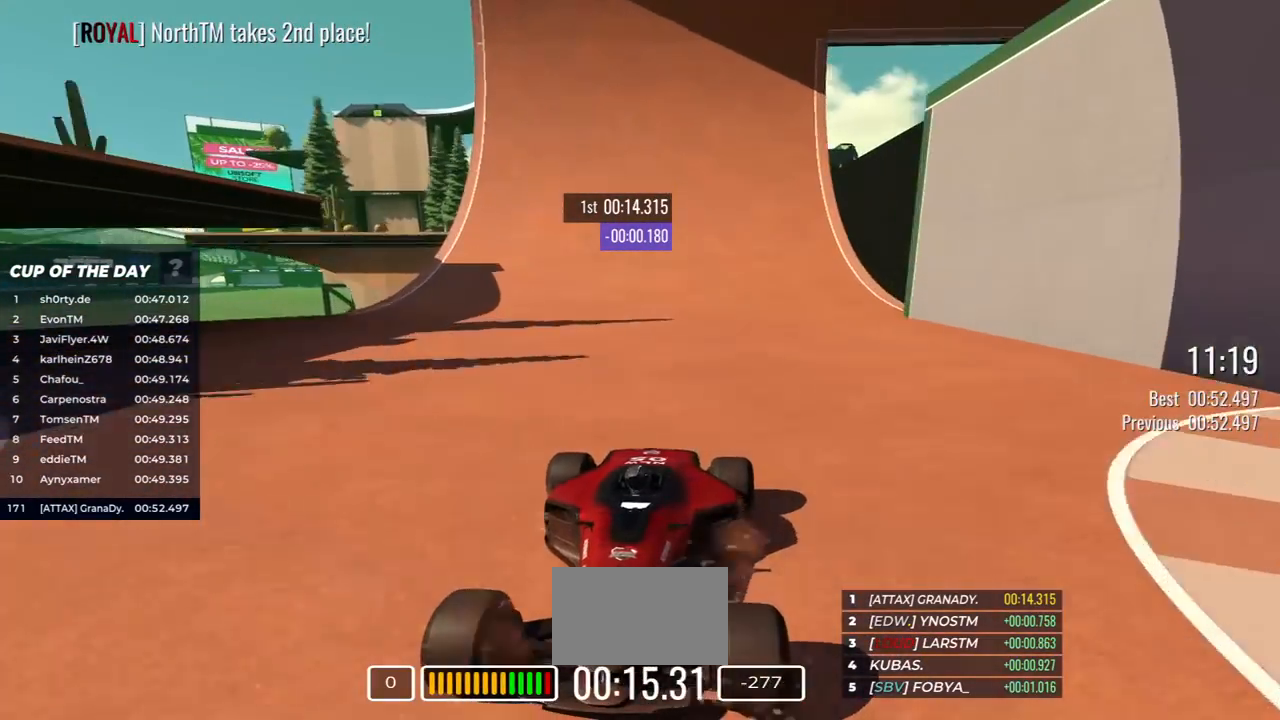
{"keys": ["down"], "events": [[133, "left", "down"], [167, "left", "up"], [400, "left", "down"], [483, "left", "up"]]}
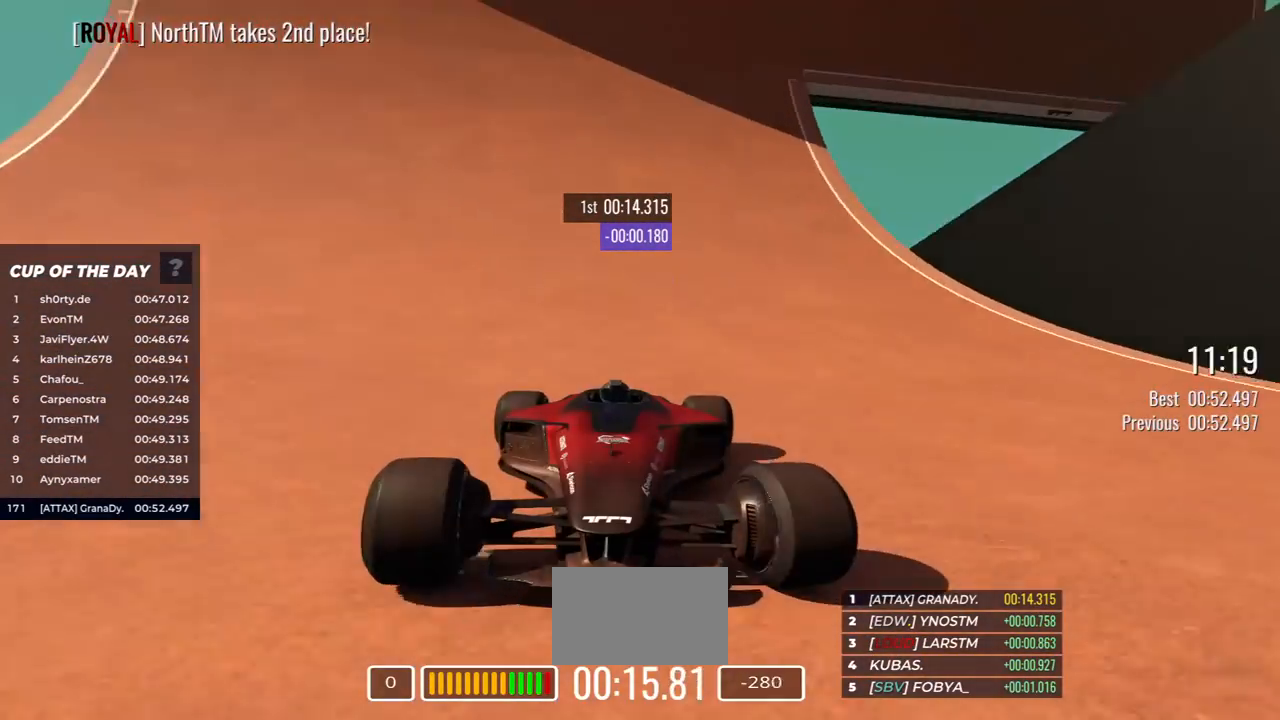
{"keys": ["down"], "events": [[283, "left", "down"], [333, "left", "up"]]}
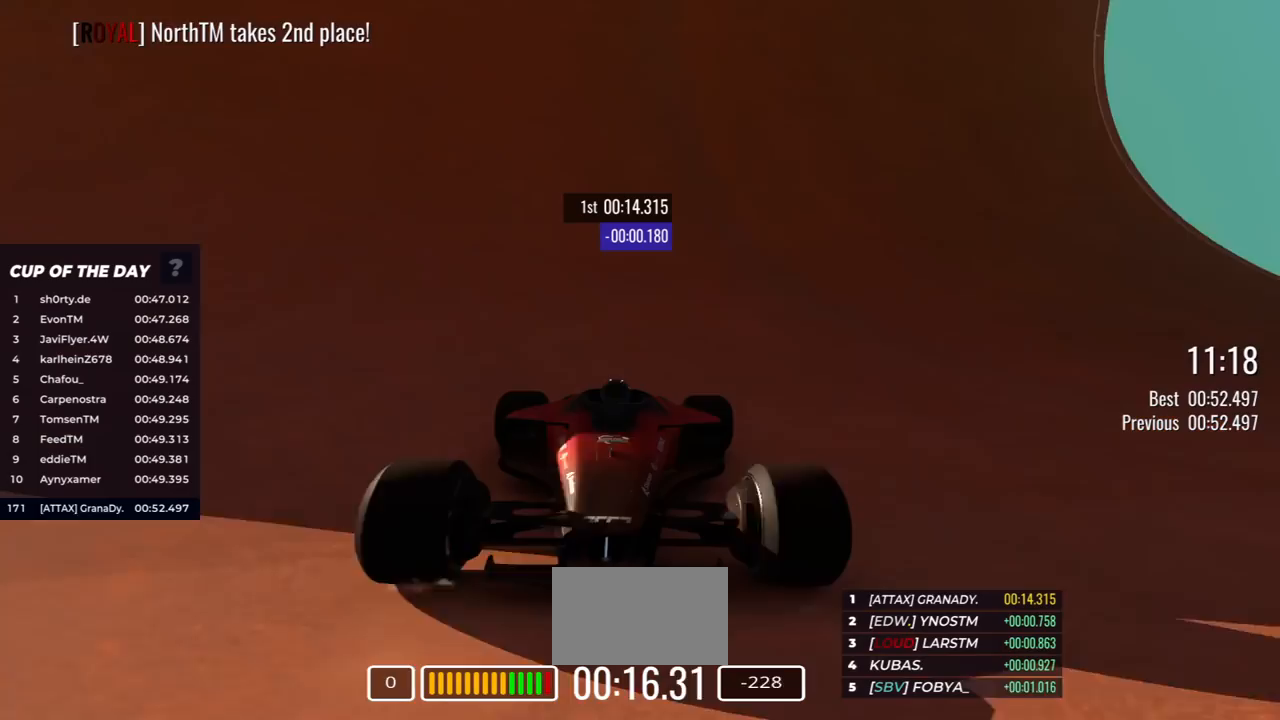
{"keys": ["down"], "events": []}
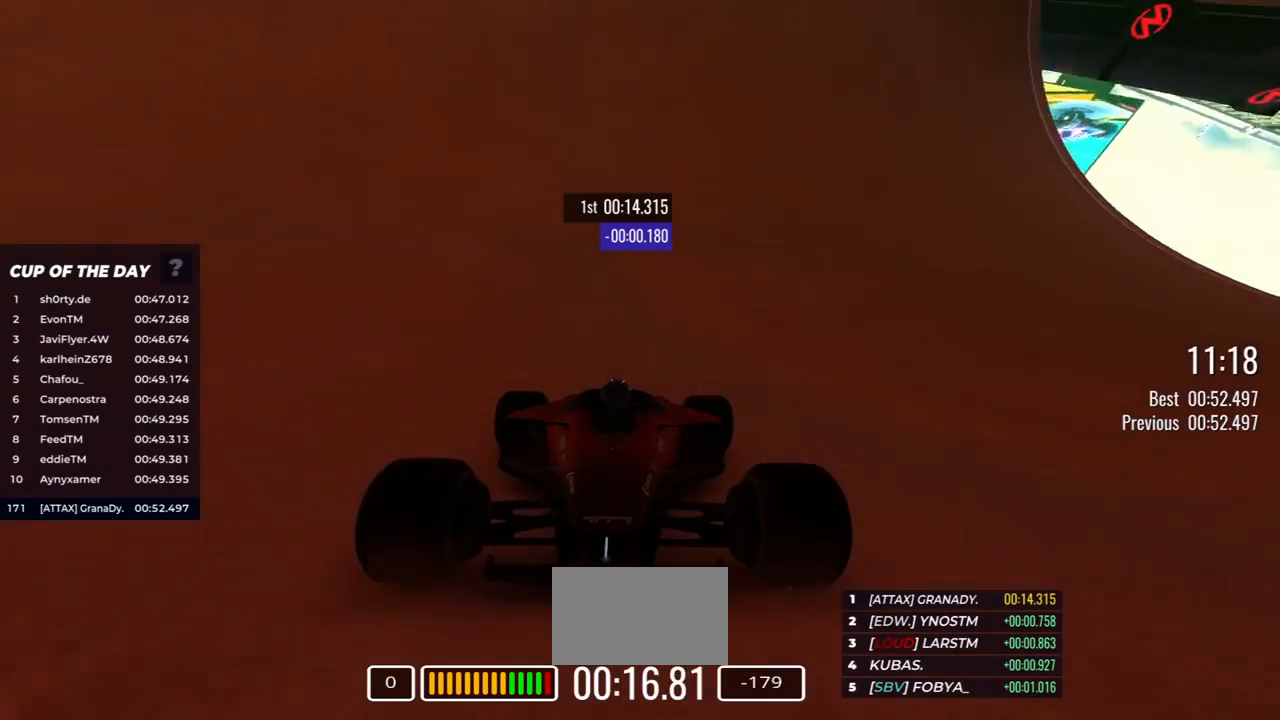
{"keys": ["down"], "events": [[83, "left", "down"], [117, "left", "up"]]}
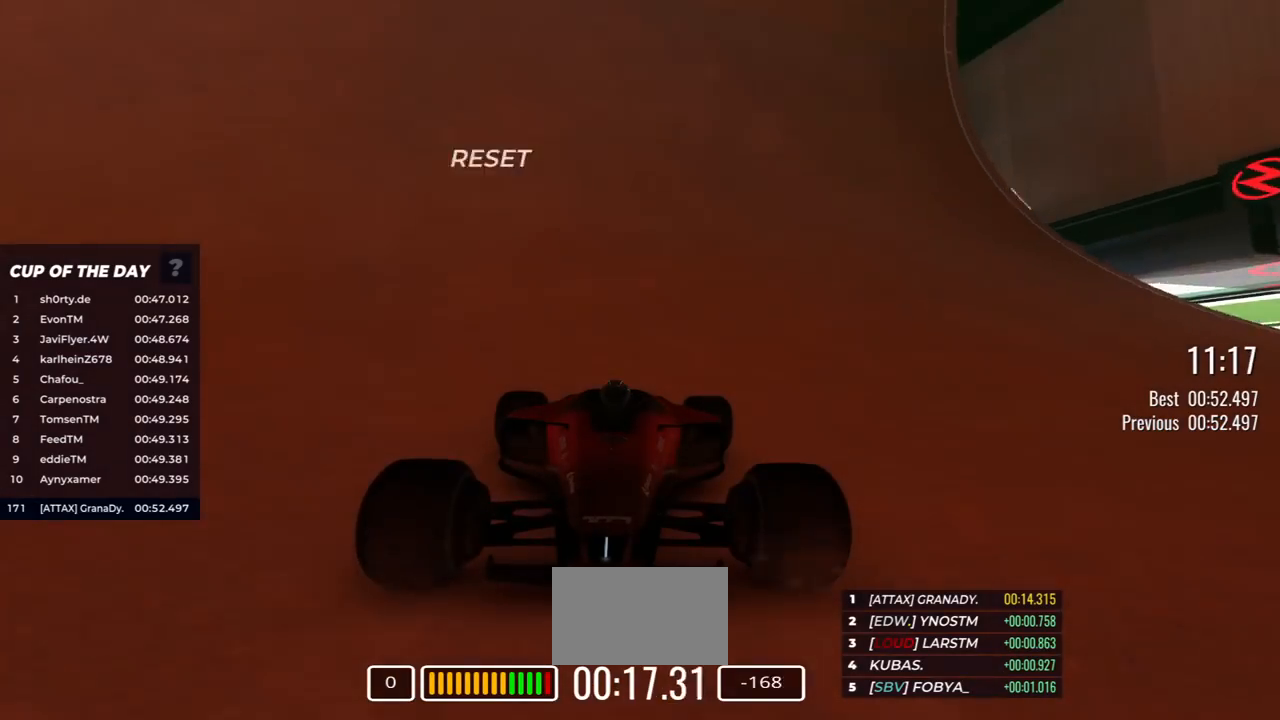
{"keys": ["down"], "events": []}
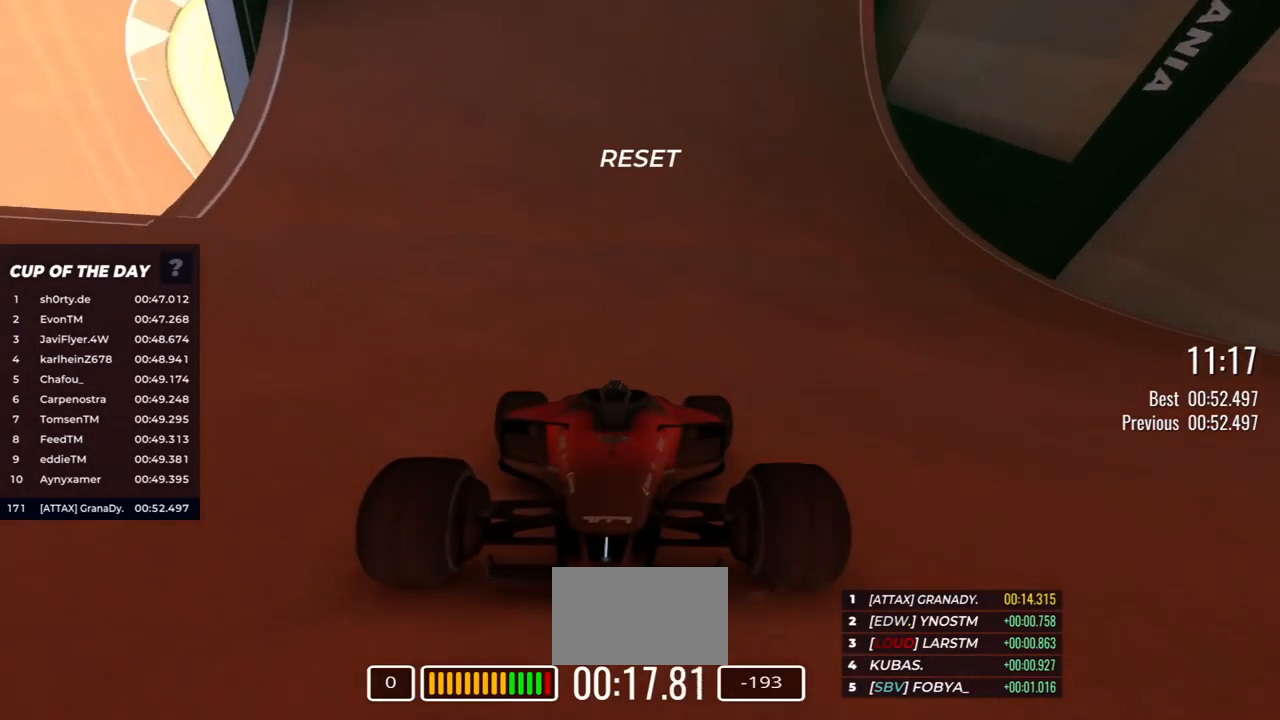
{"keys": ["down"], "events": [[150, "right", "down"], [167, "right", "up"]]}
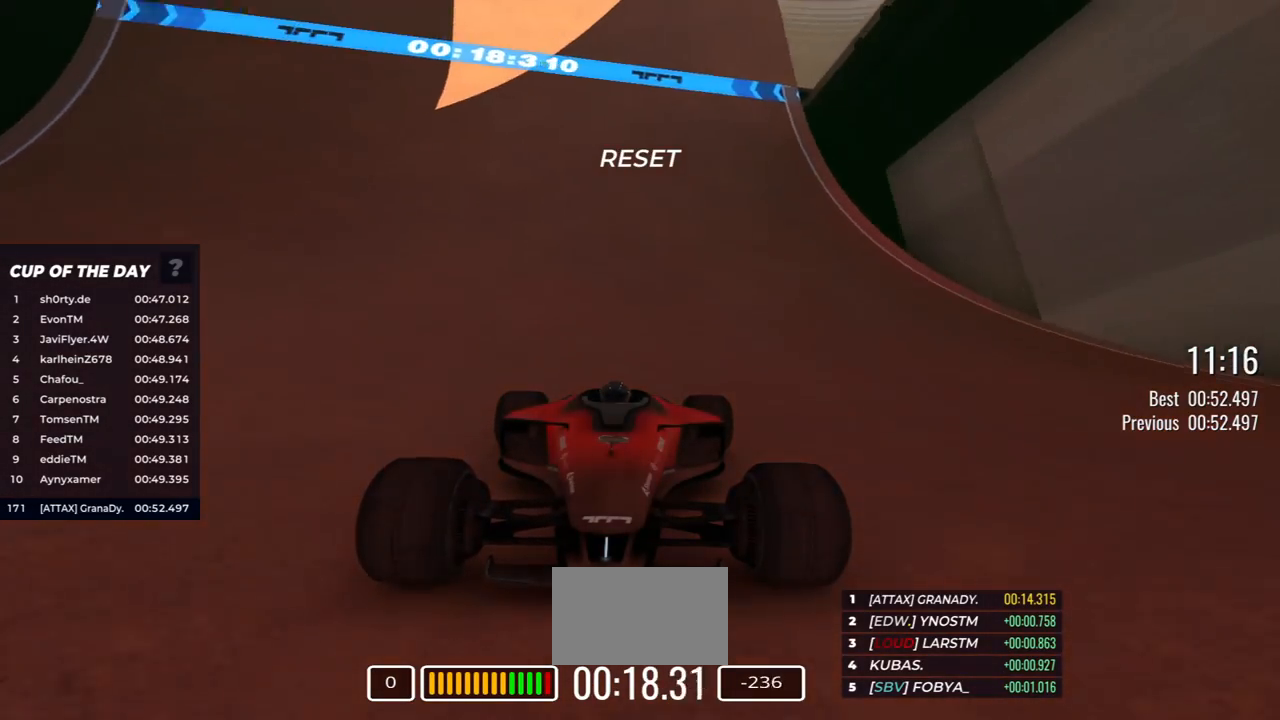
{"keys": ["down"], "events": []}
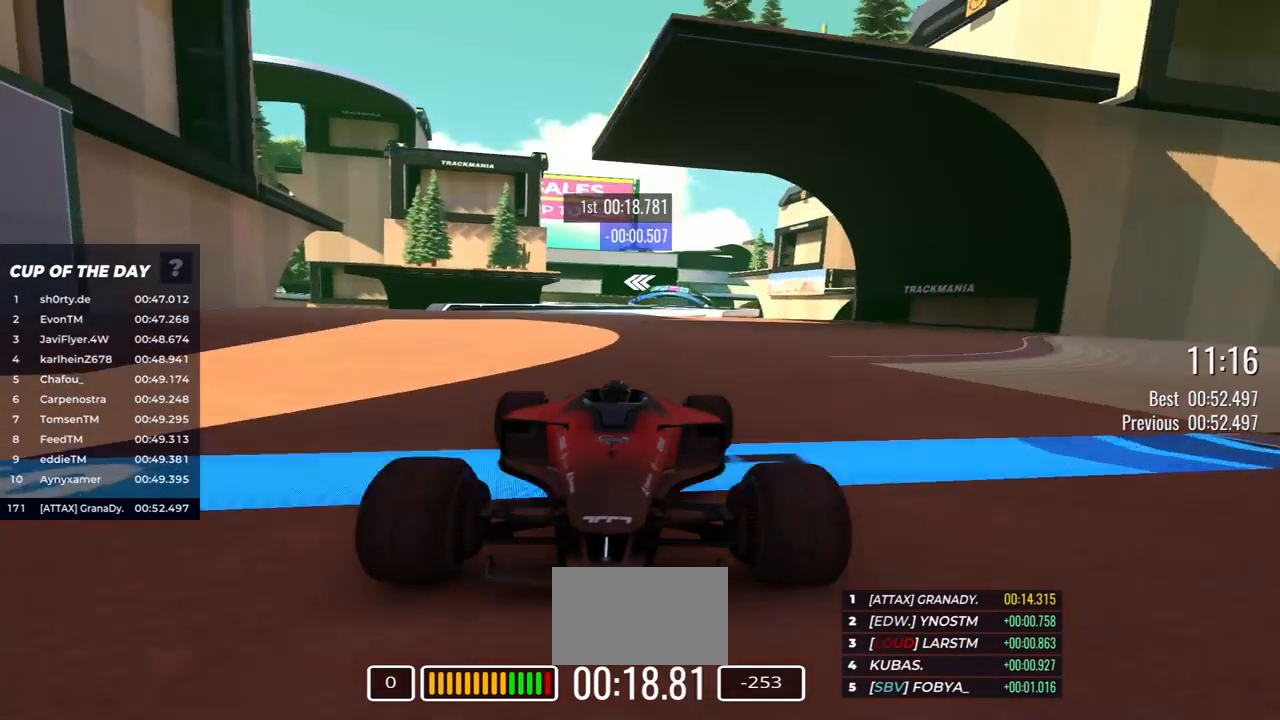
{"keys": ["down"], "events": [[17, "right", "down"], [83, "right", "up"], [283, "left", "down"], [483, "left", "up"]]}
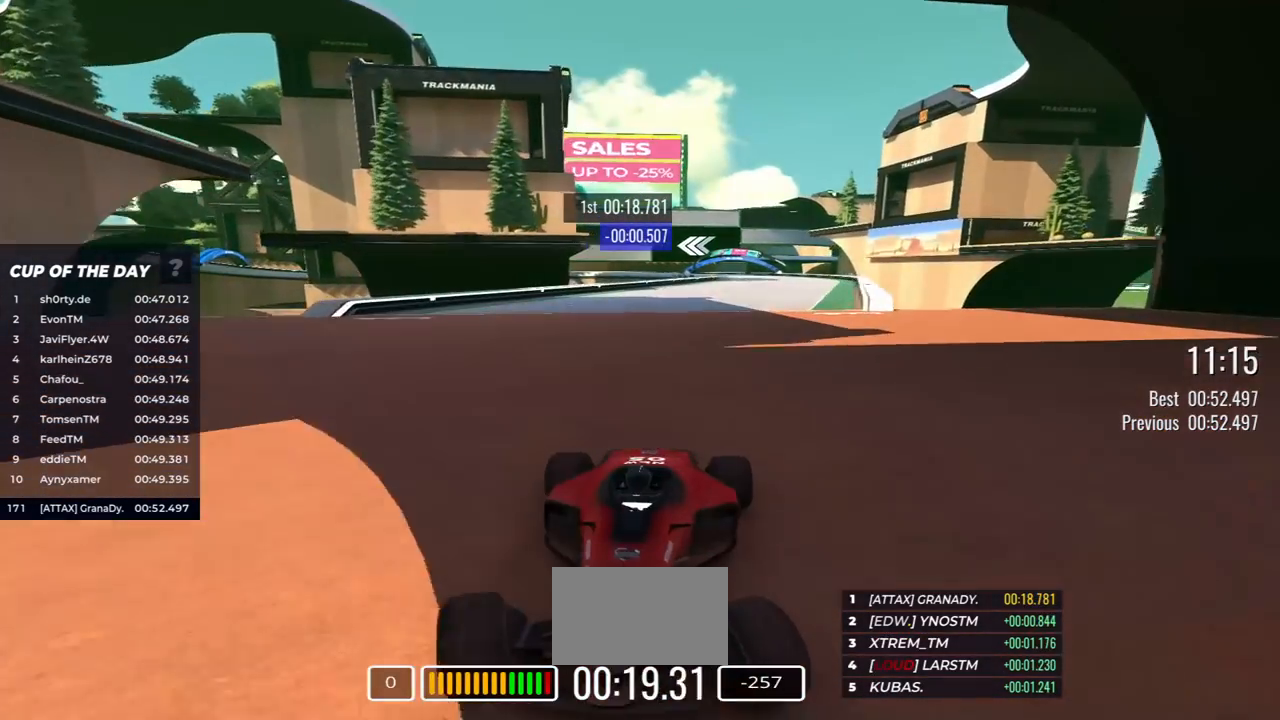
{"keys": ["down", "left"], "events": [[450, "left", "down"]]}
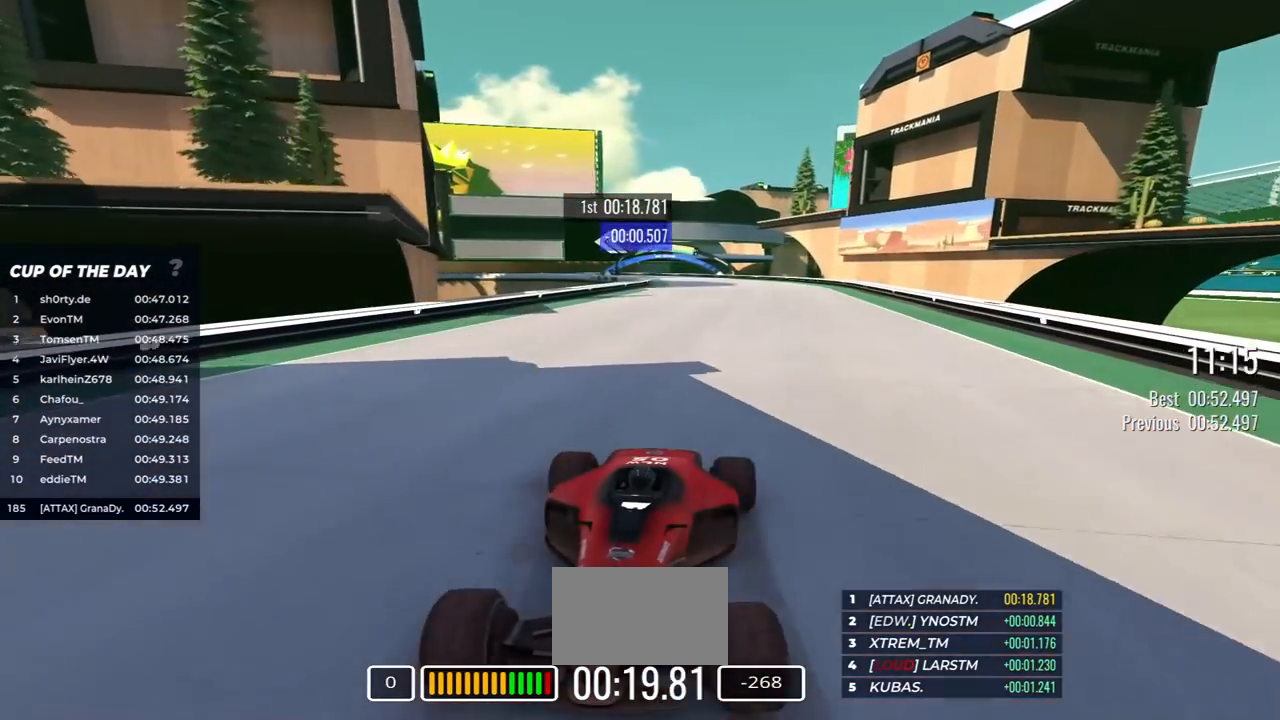
{"keys": ["down", "left"], "events": [[33, "left", "up"], [167, "left", "down"], [250, "left", "up"], [500, "left", "down"]]}
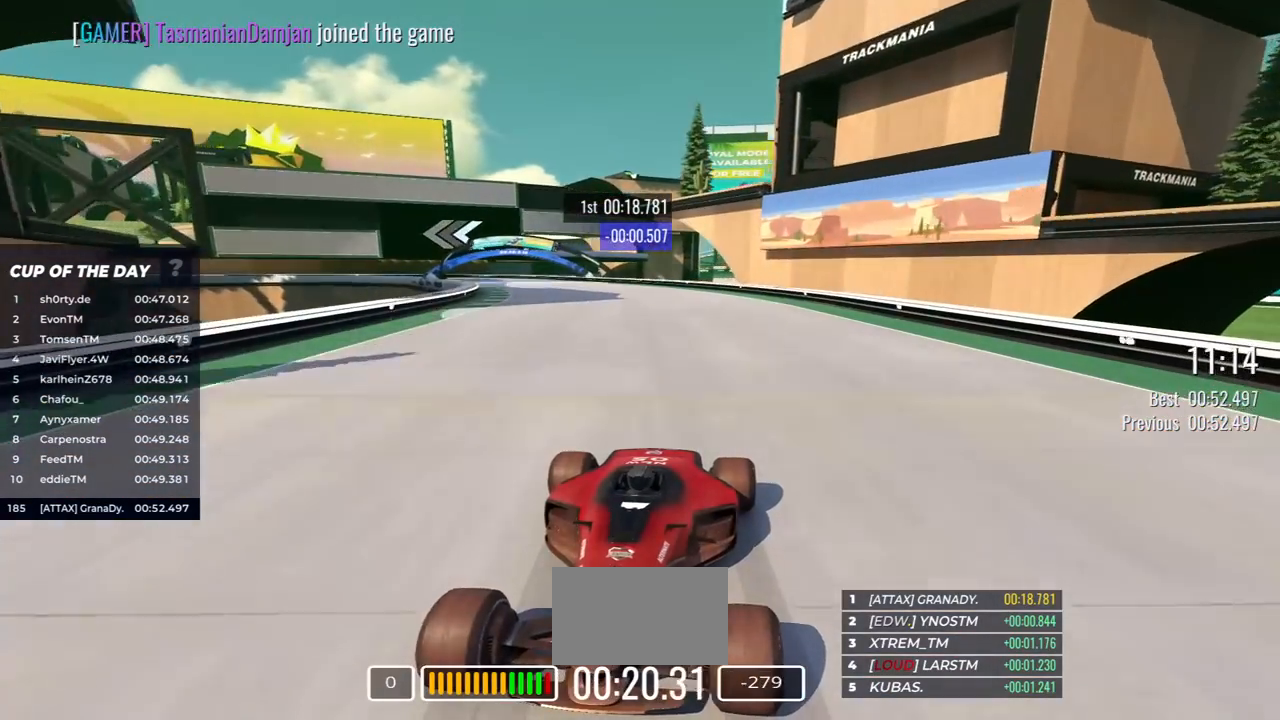
{"keys": ["down", "right"], "events": [[83, "left", "up"], [267, "right", "down"]]}
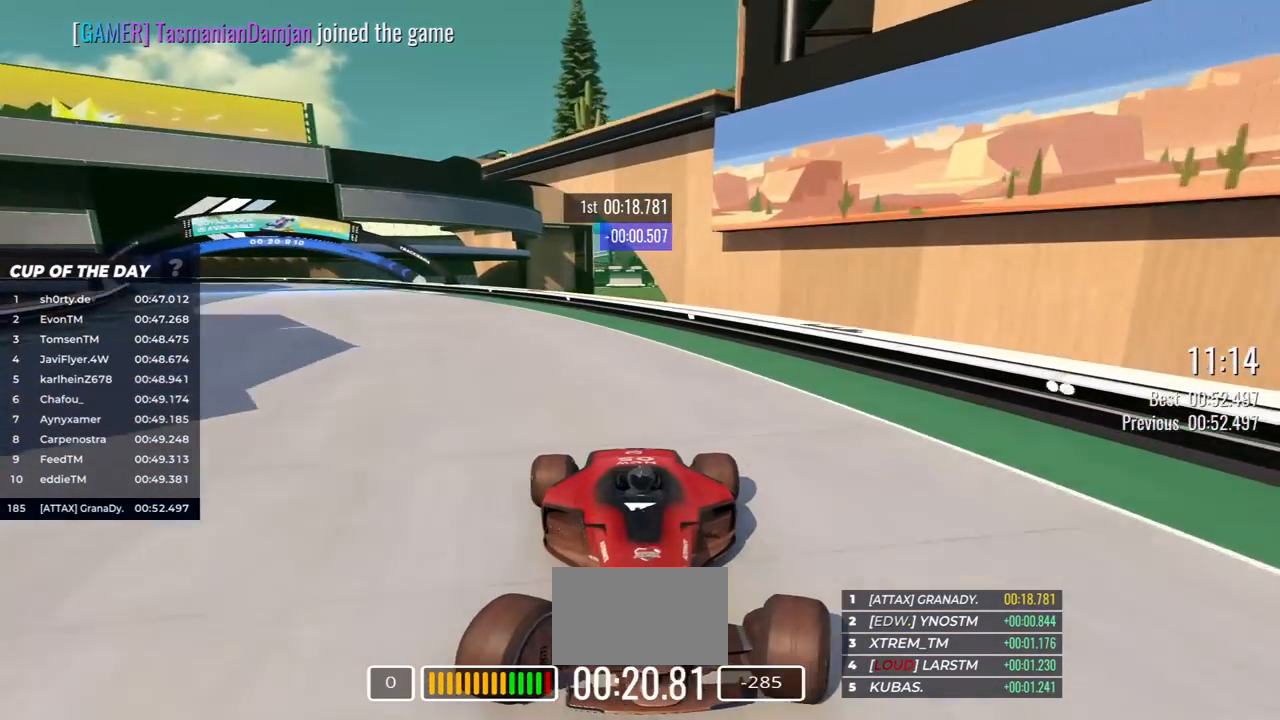
{"keys": ["down"], "events": [[417, "right", "up"]]}
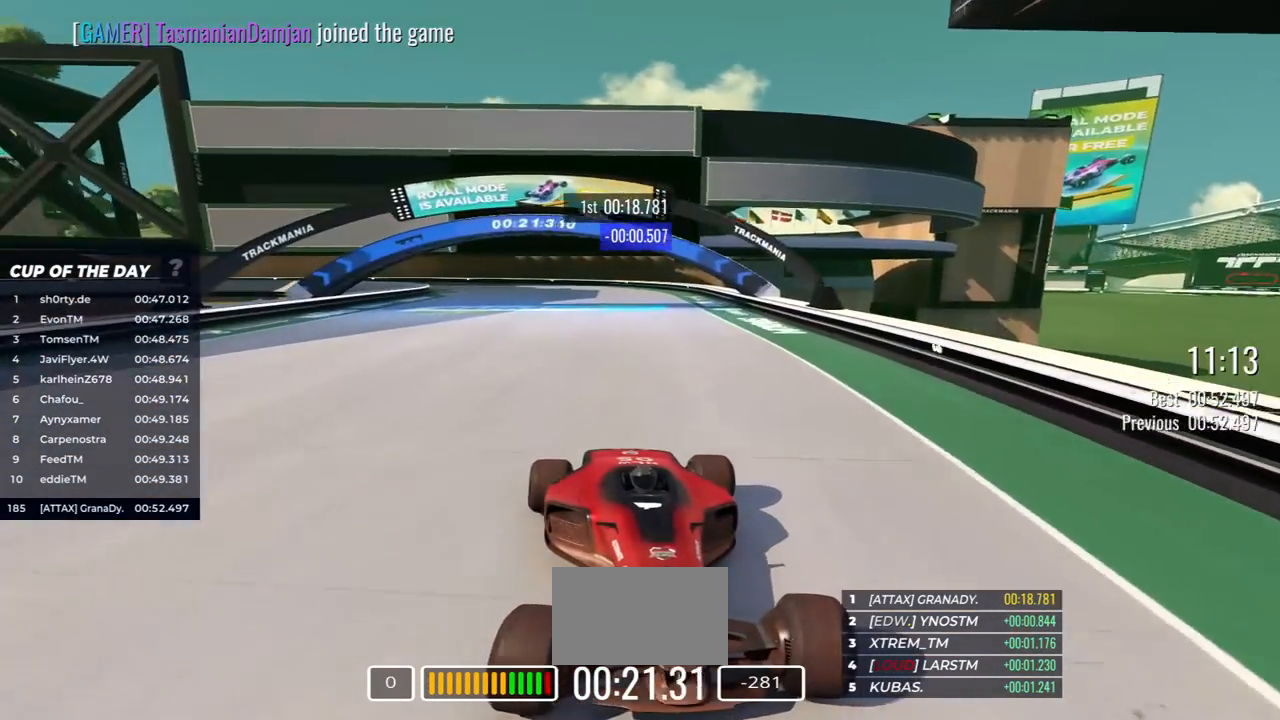
{"keys": ["down"], "events": []}
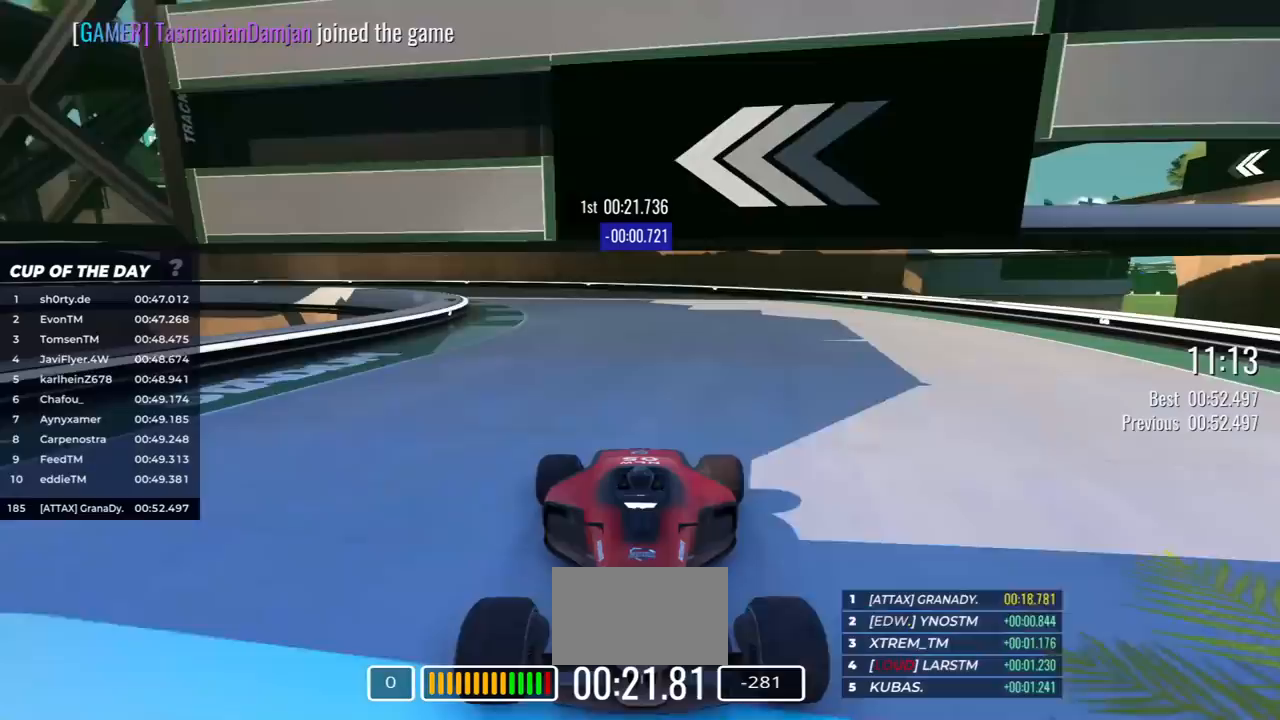
{"keys": ["down", "right"], "events": [[17, "right", "down"]]}
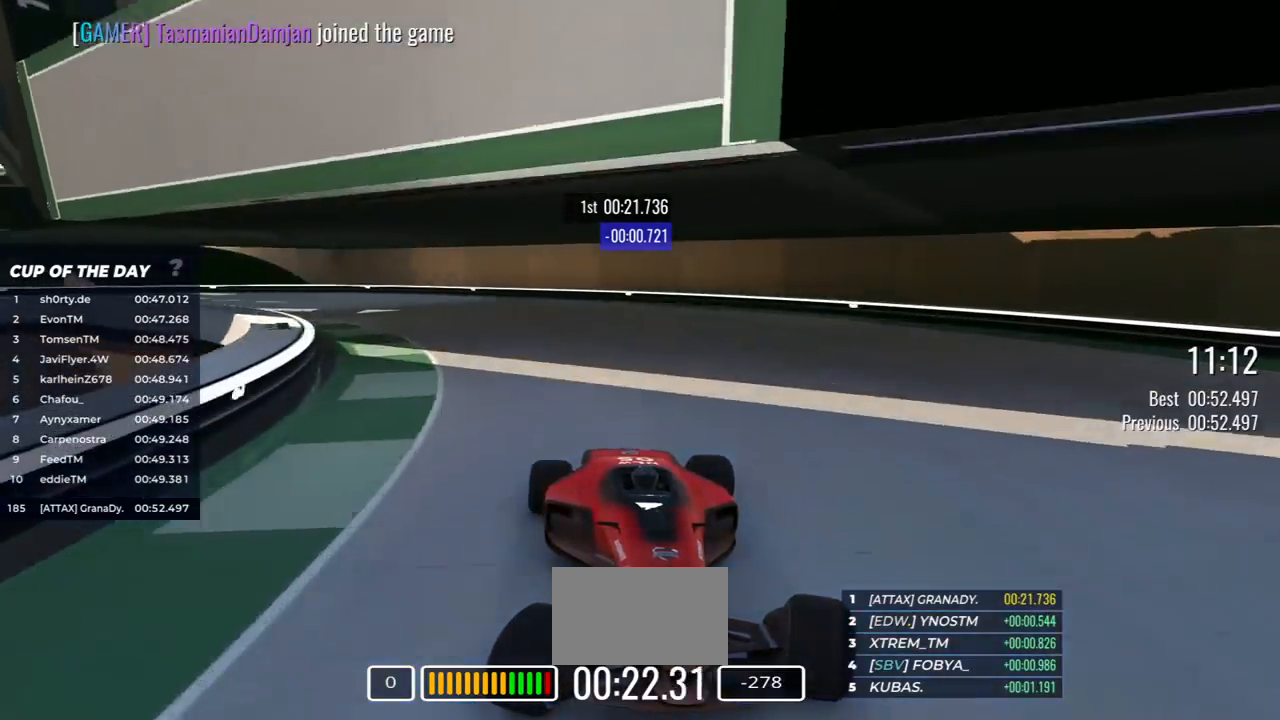
{"keys": ["down", "right"], "events": []}
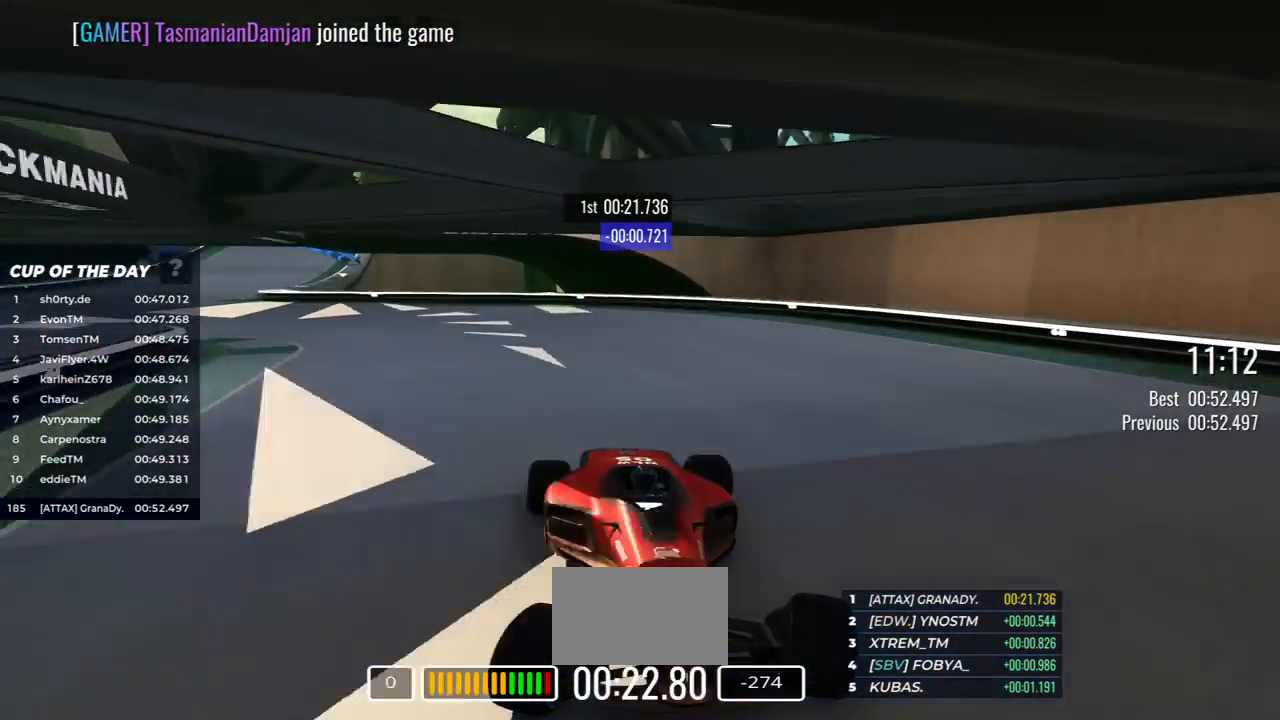
{"keys": ["down", "right"], "events": []}
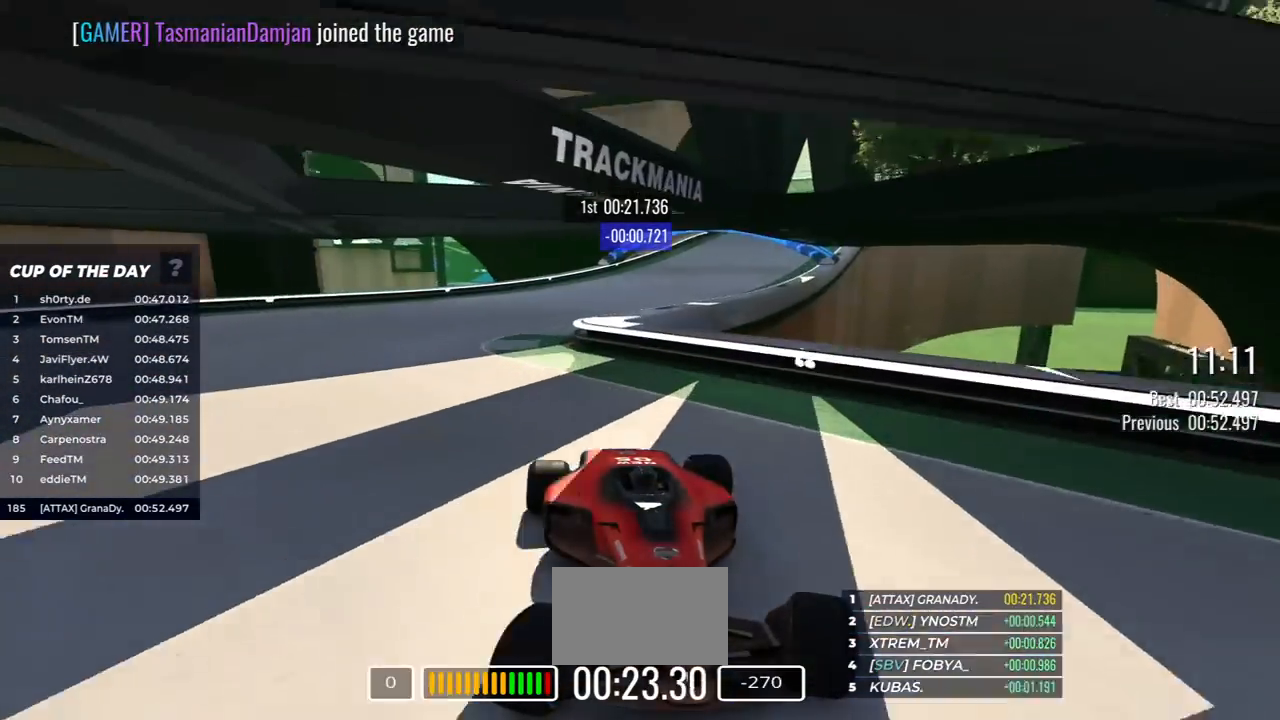
{"keys": ["down", "left"], "events": [[67, "right", "up"], [83, "left", "down"]]}
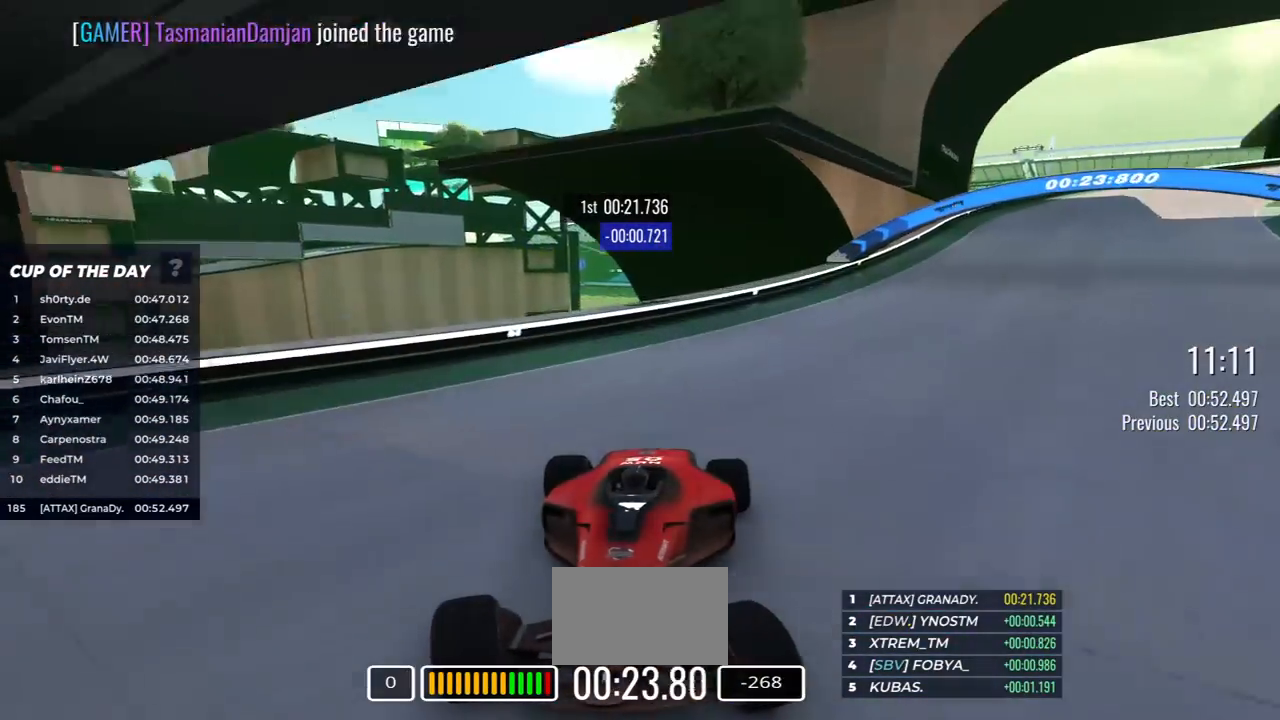
{"keys": ["down"], "events": [[450, "left", "up"]]}
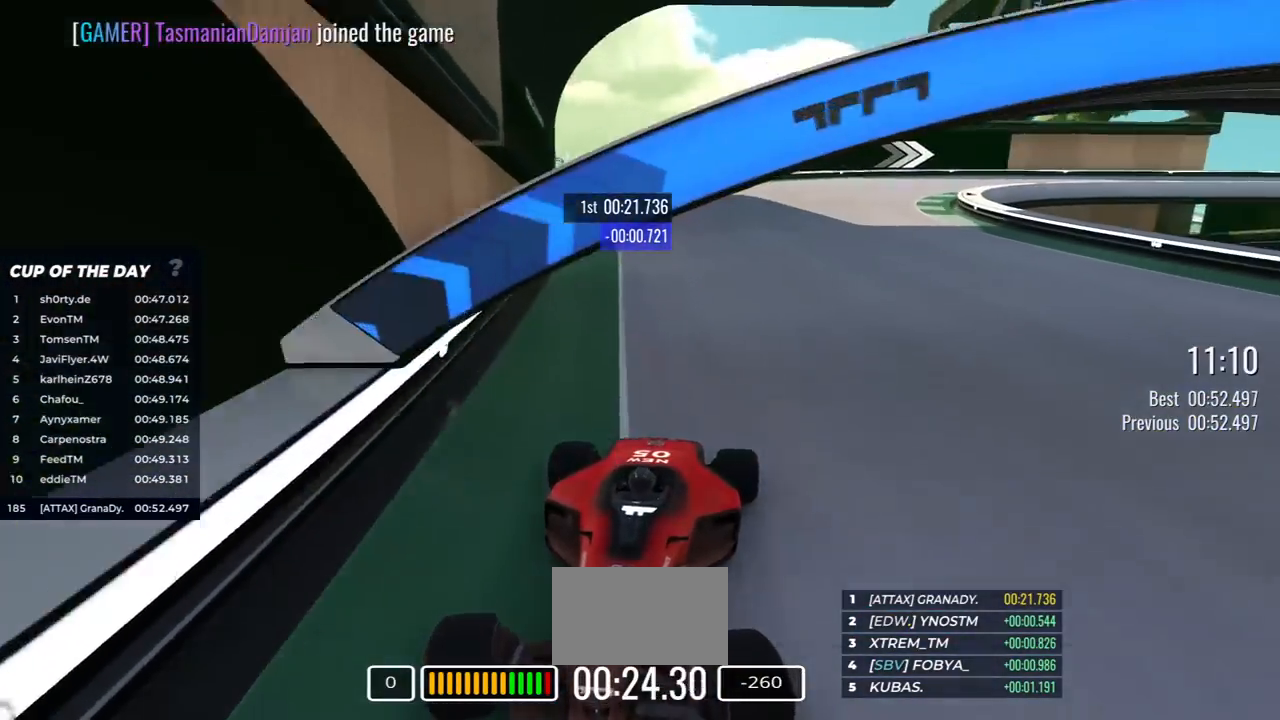
{"keys": ["down"], "events": [[317, "left", "down"], [417, "left", "up"]]}
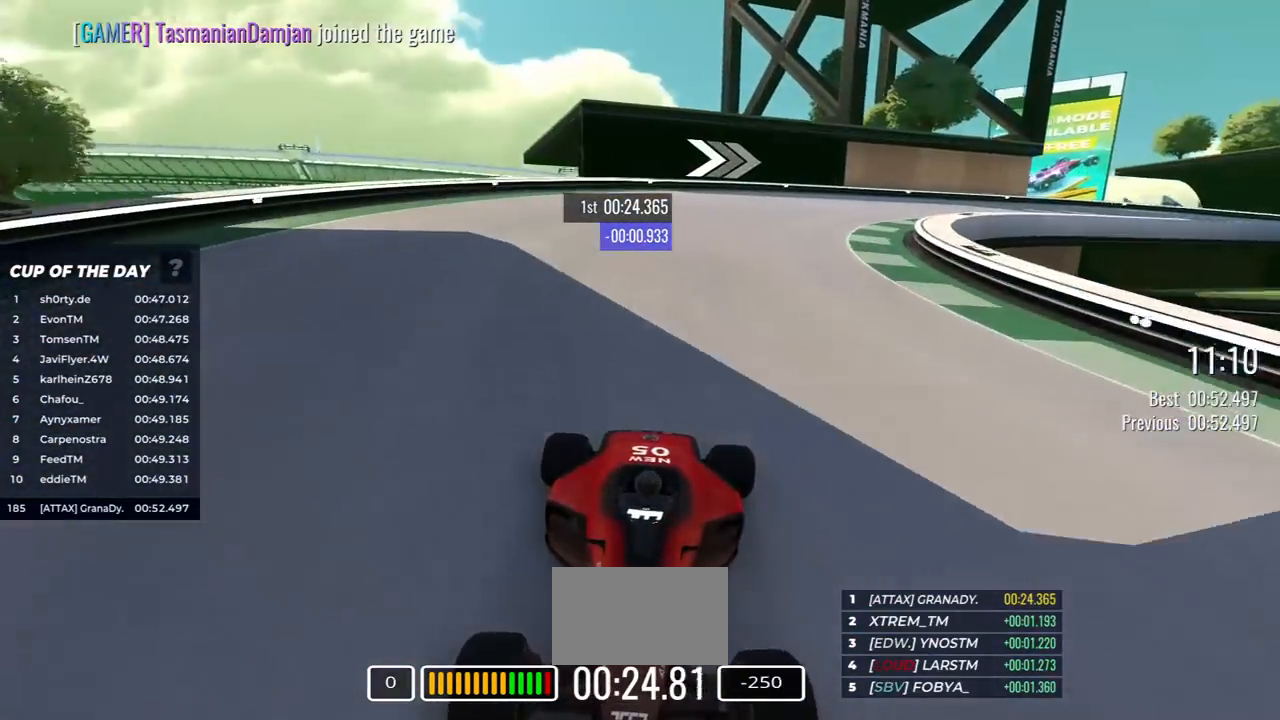
{"keys": ["down", "left"], "events": [[83, "left", "down"]]}
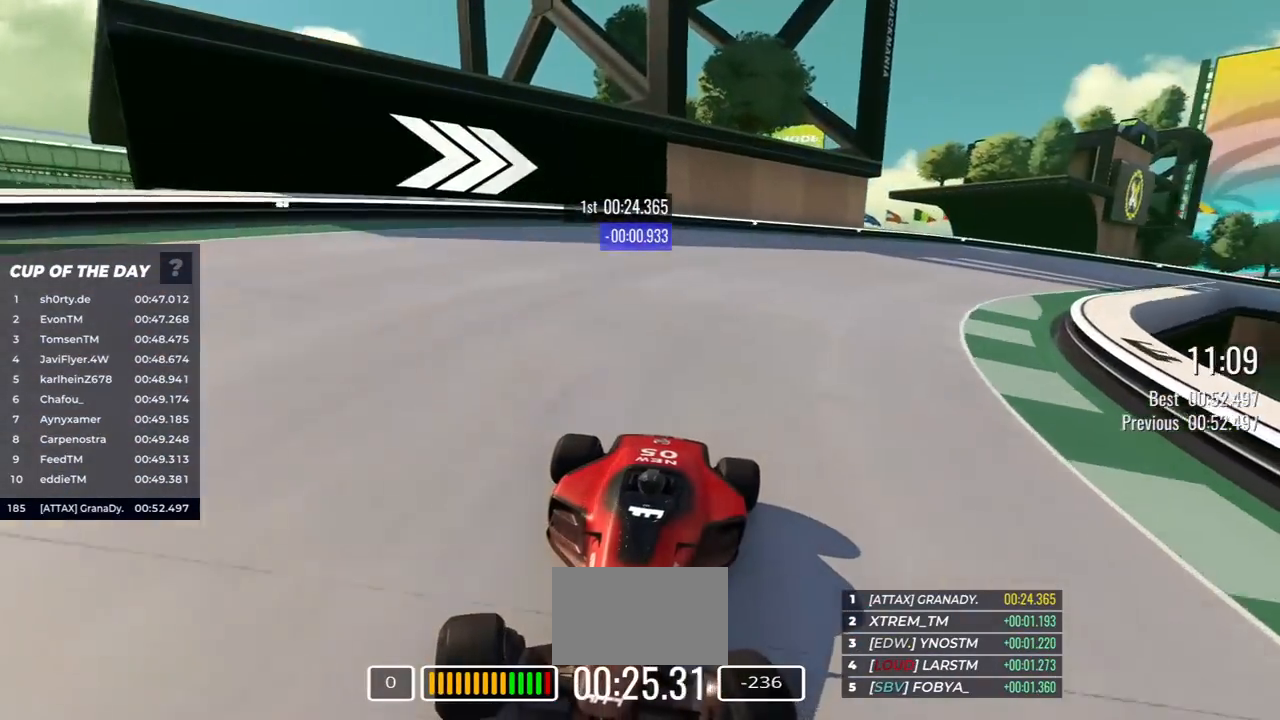
{"keys": ["down", "left"], "events": [[67, "left", "up"], [200, "left", "down"]]}